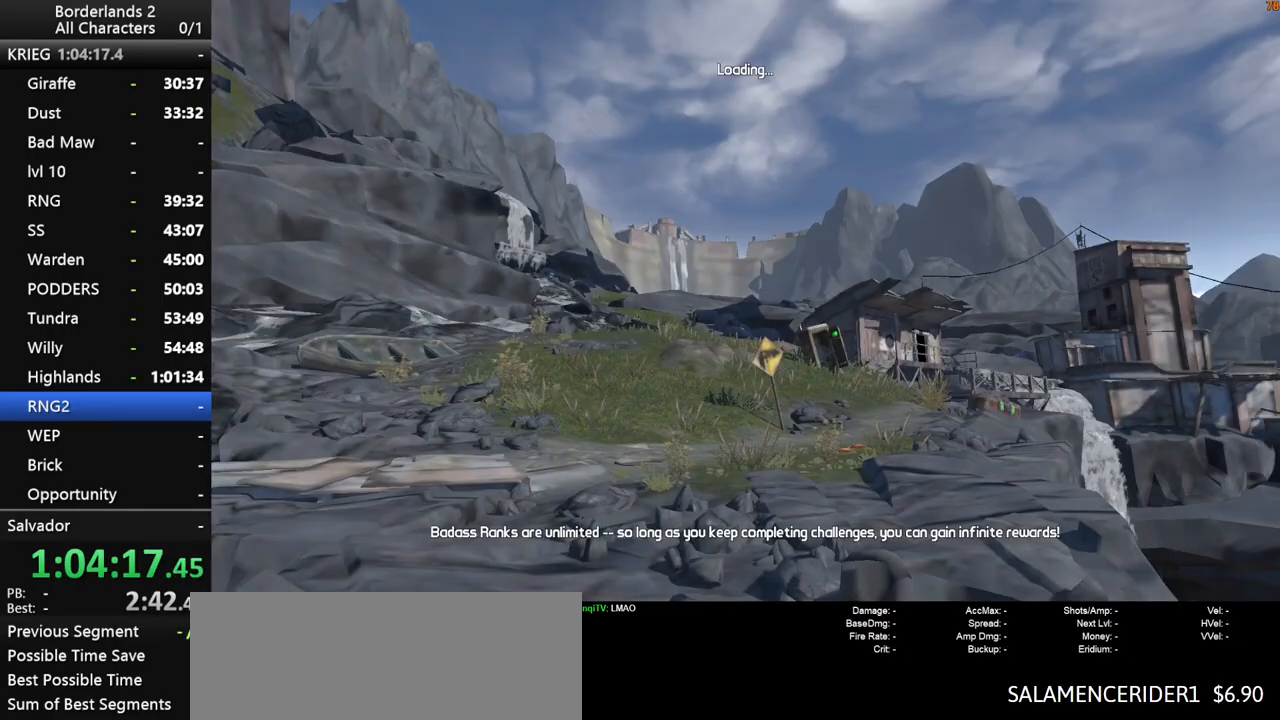
Gameplay with keyboard and mouse; each line is a JSON object with the keys and mouse buttons held at the frame after it. "events" lists presses ("down") and releases ("up") of "1", "2", "3", "4", "a", "b", "c", "ctrl", "d", "down", "e", "end", "escape", "f", "g", "left", "q", "r", "return", "right", "s", "shift", "space", "t", "up", "v", "w", "x", "y", "z", "mouse_left", "mouse_middle", "mouse_right", "mouse_wheel_up" and "mouse_wheel_down" between this image and that frame as [ms after this image, input, new state], when the widget could be followed in between. "mouse_left", "mouse_middle", "mouse_right", "mouse_wheel_up", "mouse_wheel_down" = the "left", "middle", "right", "wheel_up", "wheel_down" buttons of the "mouse" list. No other keys are recorded. "mouse_move" is the direction in which the mouse moves at that frame (one of eight, or "still"), when it could be read. Not read: other_keys tab.
{"keys": [], "mouse": [], "mouse_move": "still", "events": []}
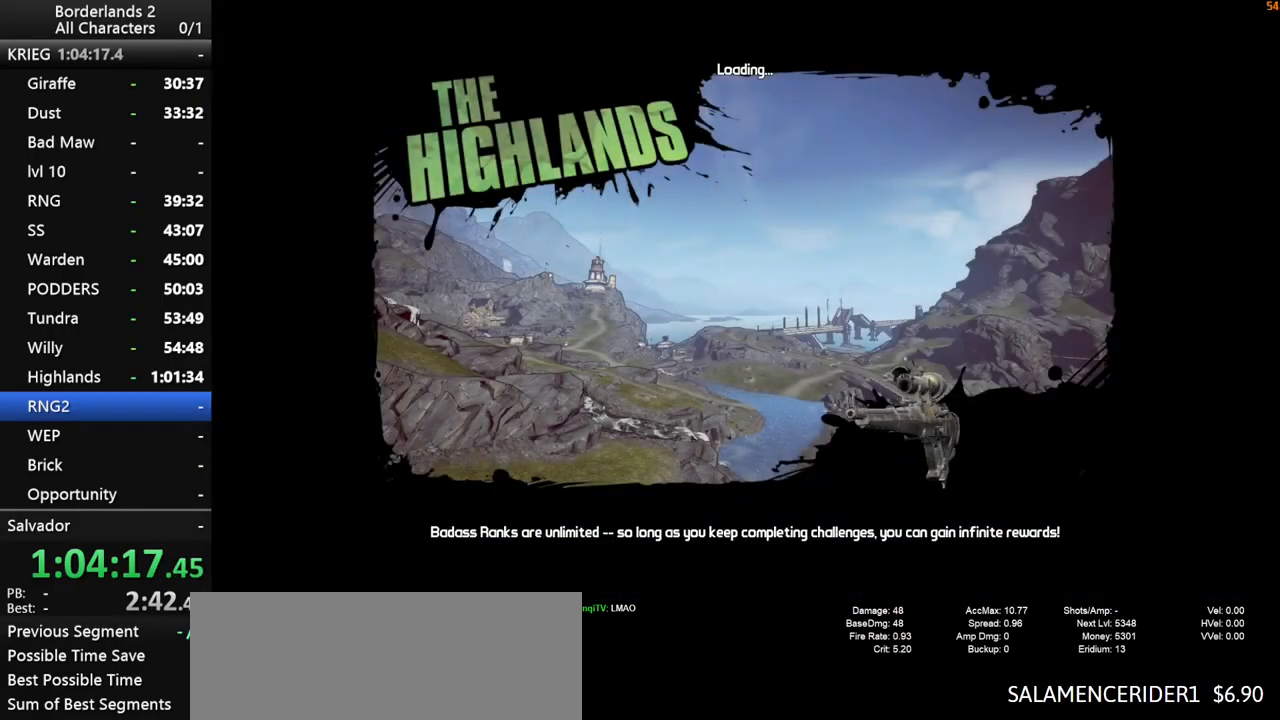
{"keys": [], "mouse": [], "mouse_move": "still", "events": []}
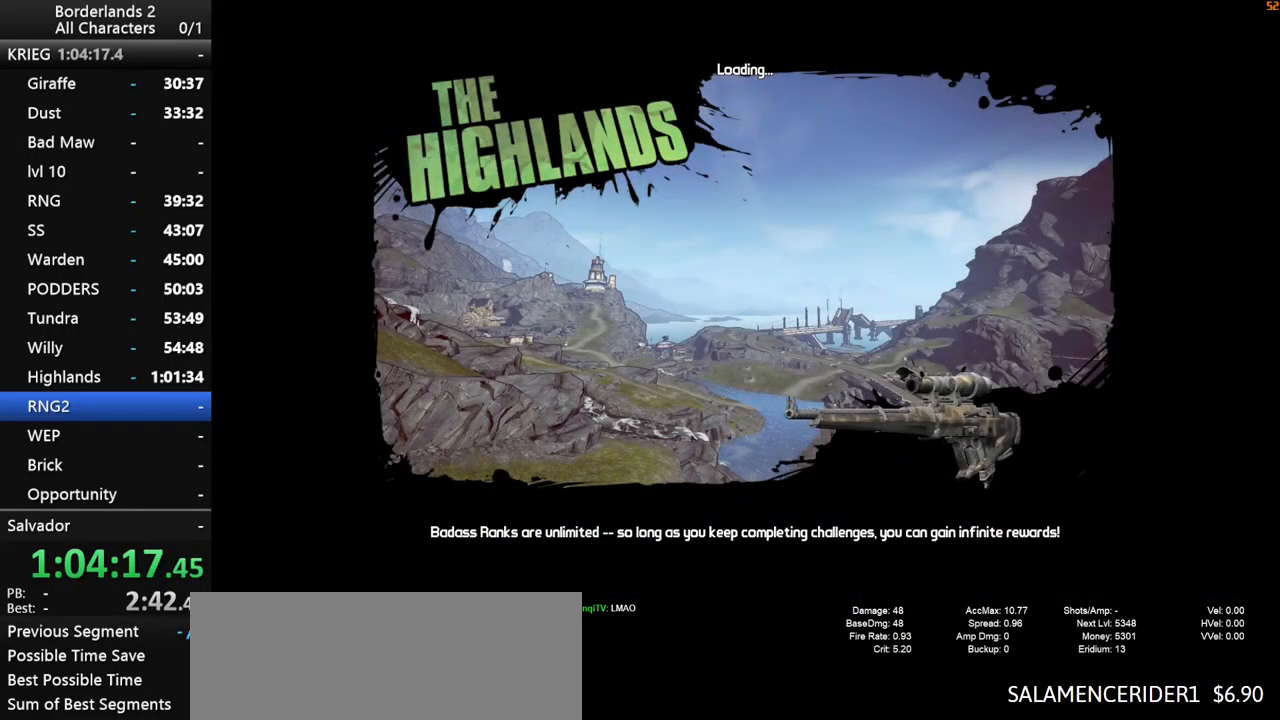
{"keys": ["a", "shift", "w"], "mouse": [], "mouse_move": "down-left", "events": [[366, "a", "down"], [416, "shift", "down"], [466, "w", "down"]]}
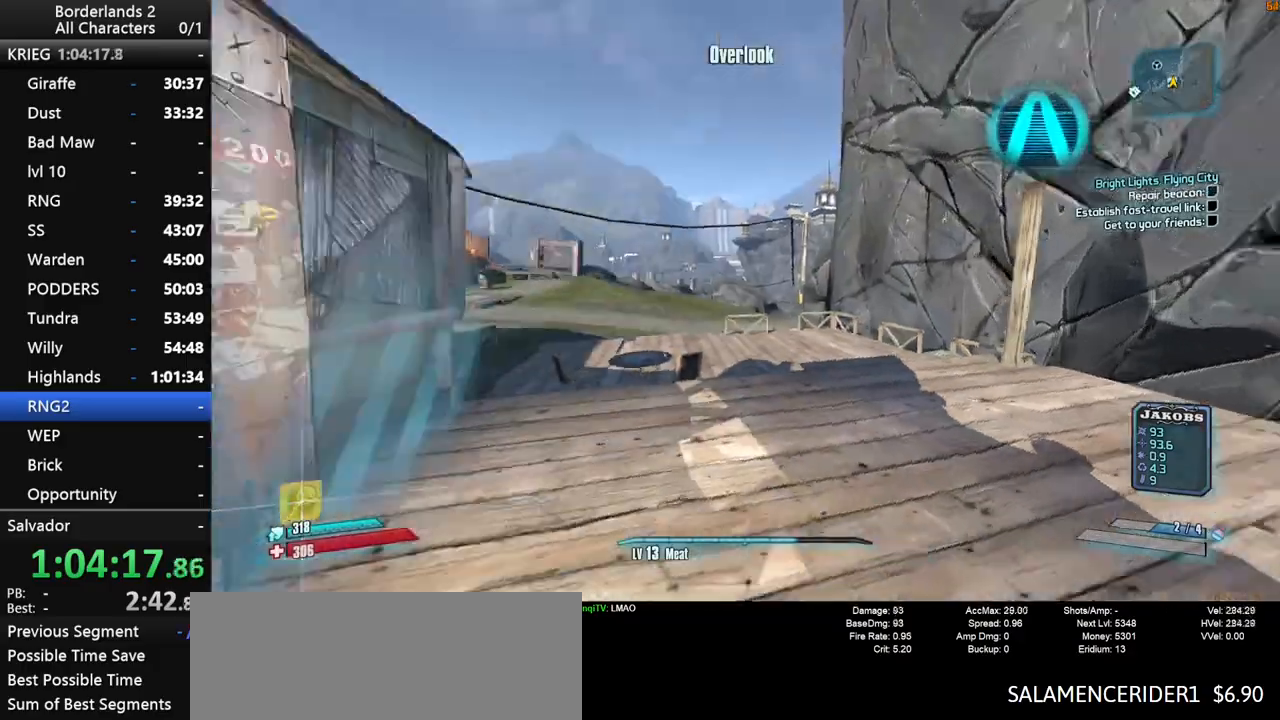
{"keys": ["d", "shift", "w"], "mouse": [], "mouse_move": "still", "events": [[50, "a", "up"], [50, "shift", "up"], [100, "shift", "down"], [433, "d", "down"]]}
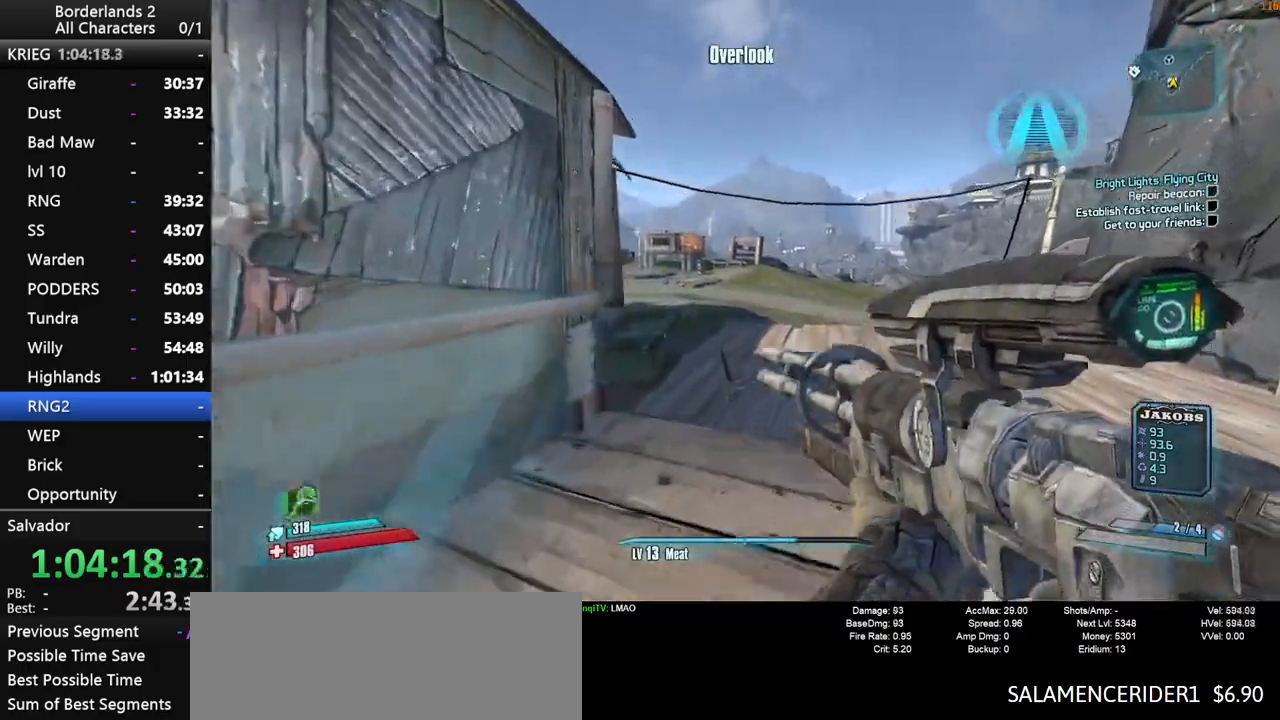
{"keys": ["f", "w"], "mouse": [], "mouse_move": "left", "events": [[66, "d", "up"], [66, "shift", "up"], [500, "f", "down"]]}
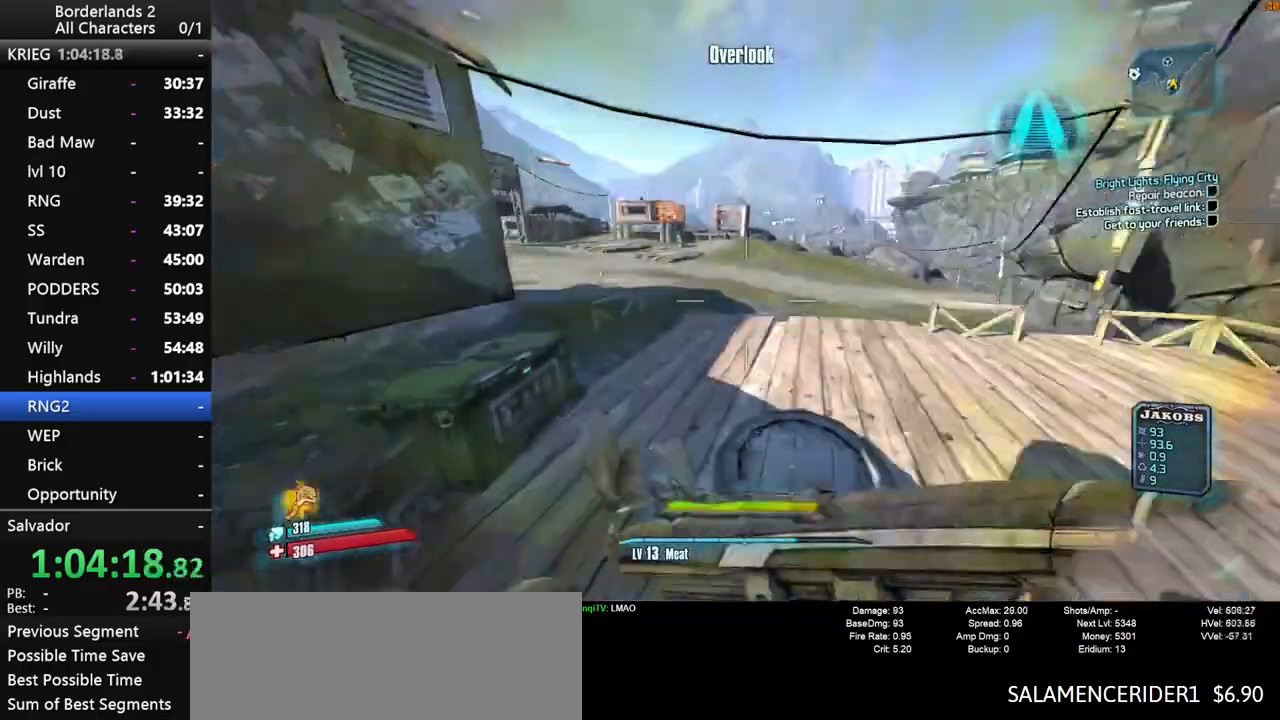
{"keys": ["w"], "mouse": [], "mouse_move": "still", "events": [[83, "f", "up"]]}
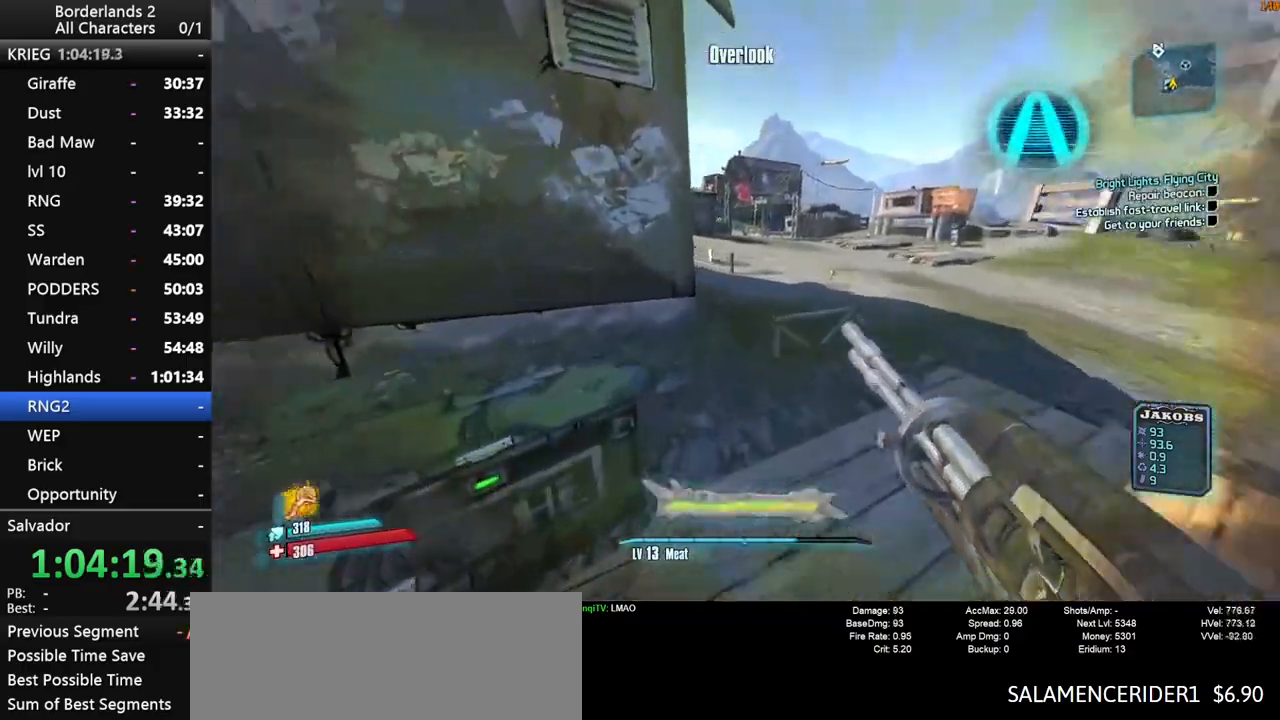
{"keys": ["w"], "mouse": [], "mouse_move": "still", "events": []}
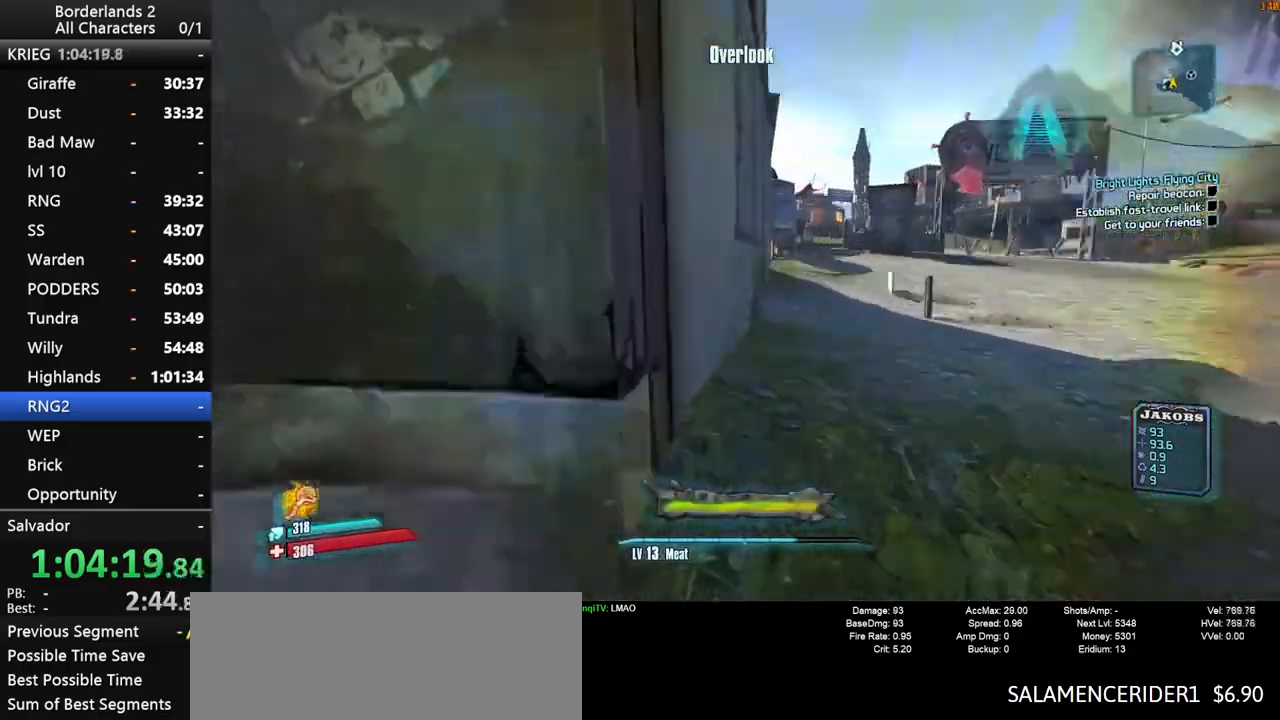
{"keys": ["w"], "mouse": [], "mouse_move": "still", "events": [[66, "d", "down"], [166, "d", "up"]]}
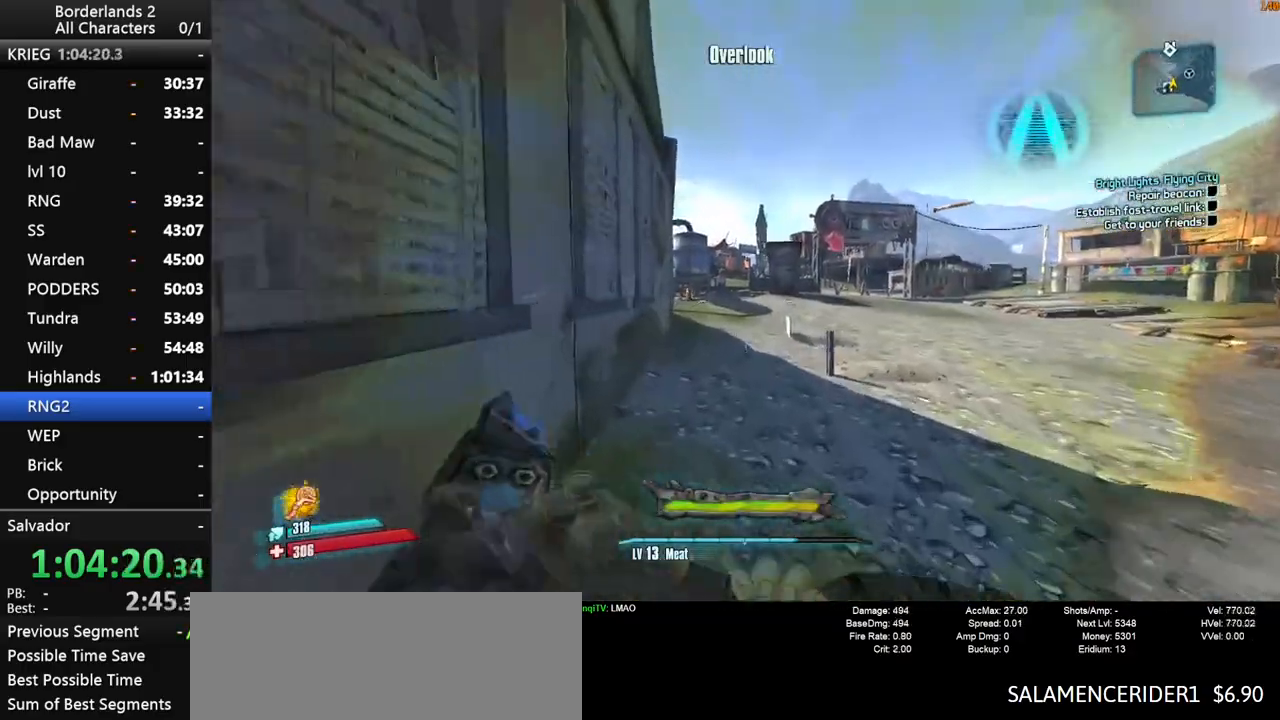
{"keys": ["space", "w"], "mouse": [], "mouse_move": "still", "events": [[416, "space", "down"]]}
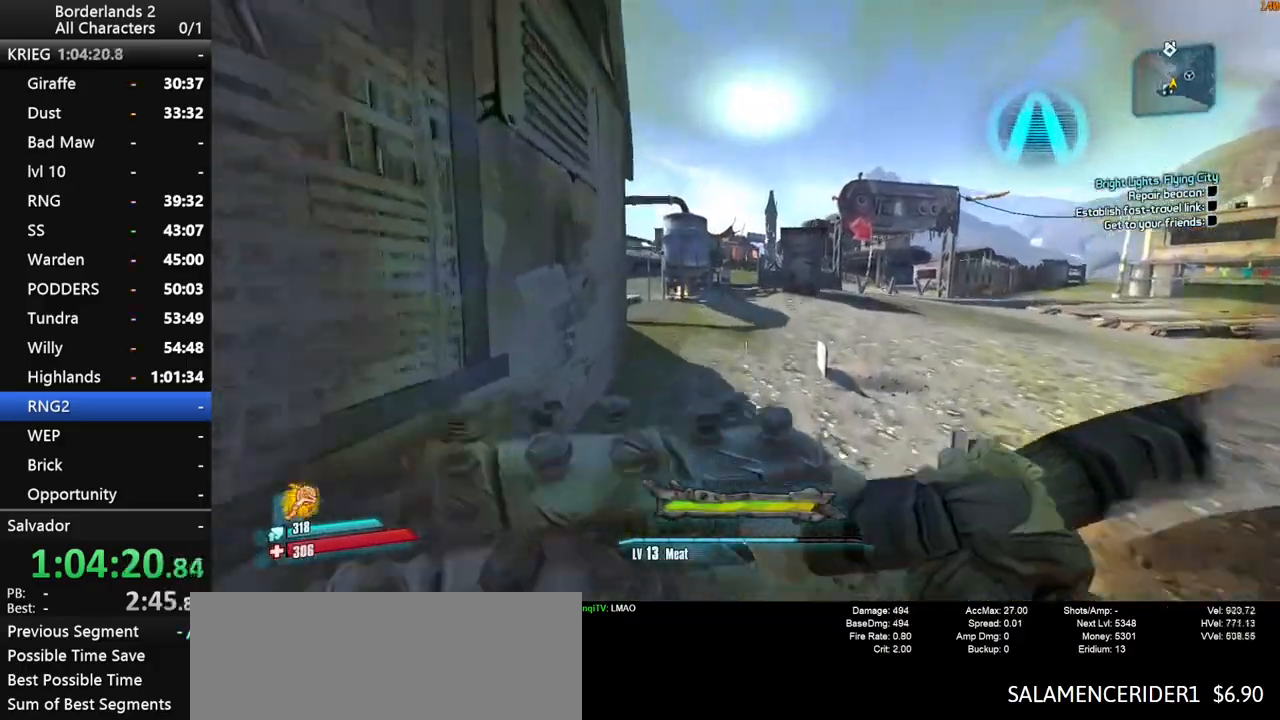
{"keys": ["space", "w"], "mouse": [], "mouse_move": "still", "events": []}
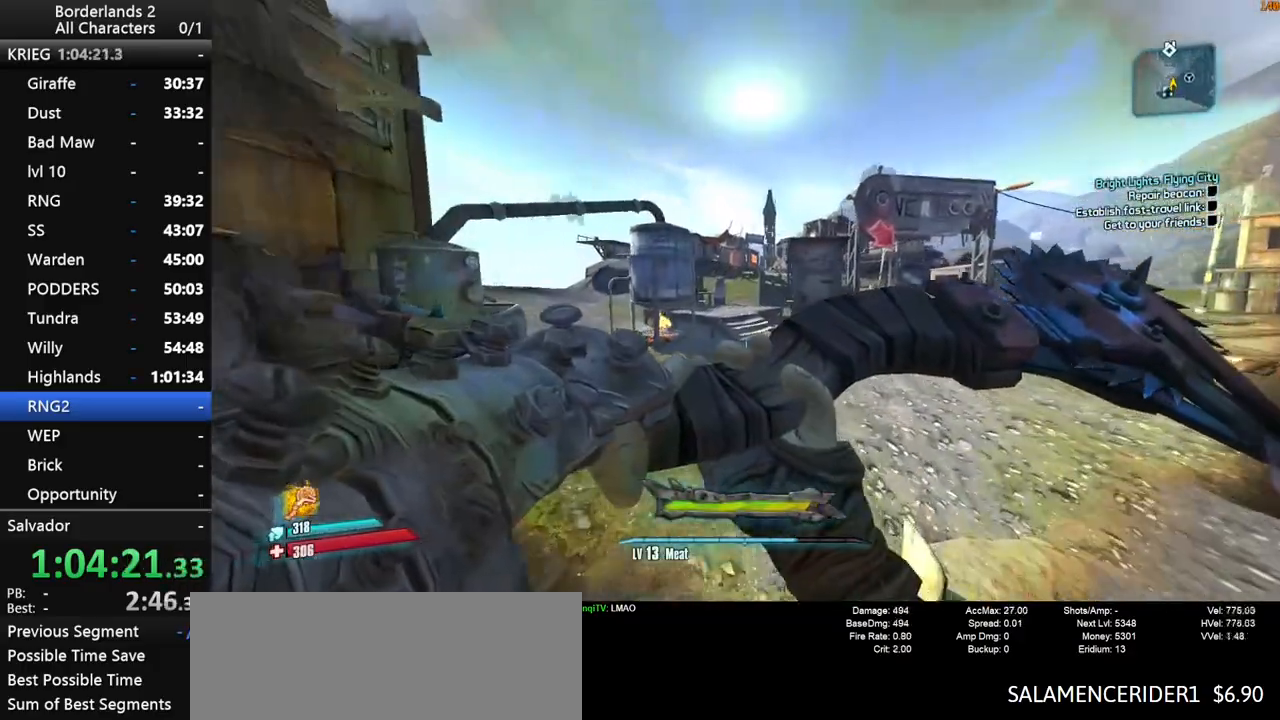
{"keys": ["w"], "mouse": [], "mouse_move": "still", "events": [[166, "space", "up"]]}
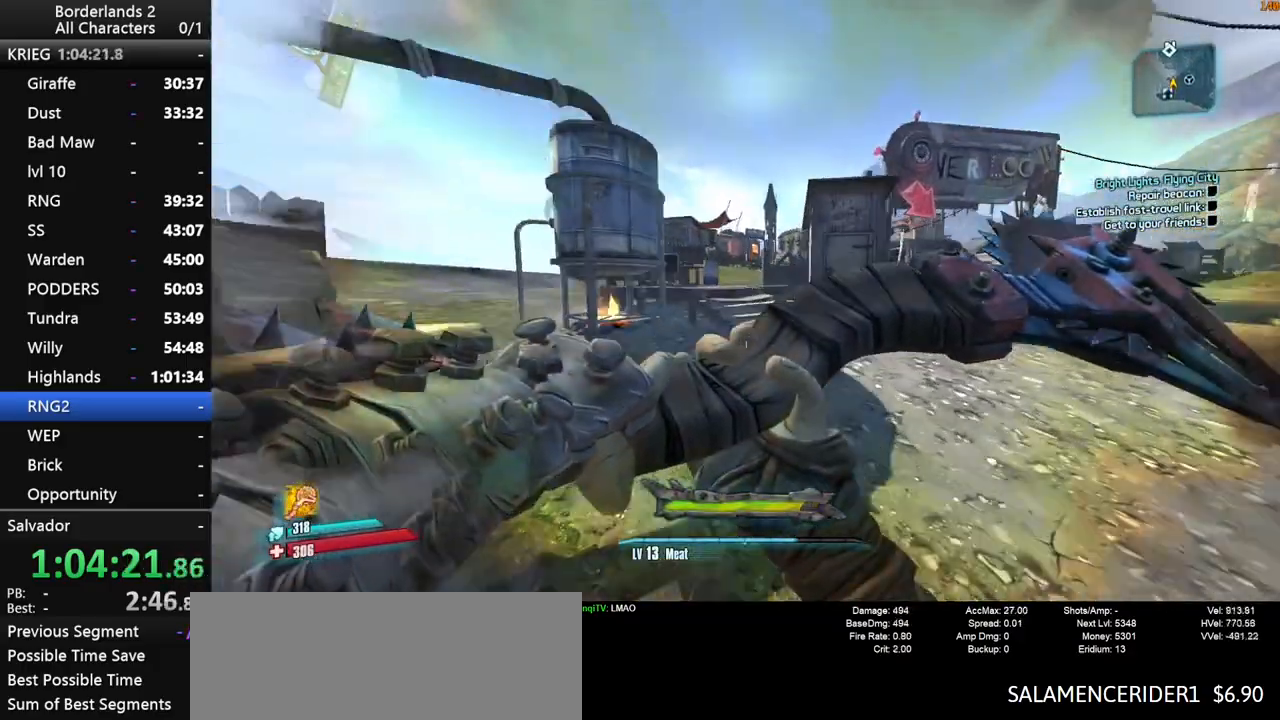
{"keys": ["space", "w"], "mouse": [], "mouse_move": "still", "events": [[466, "space", "down"]]}
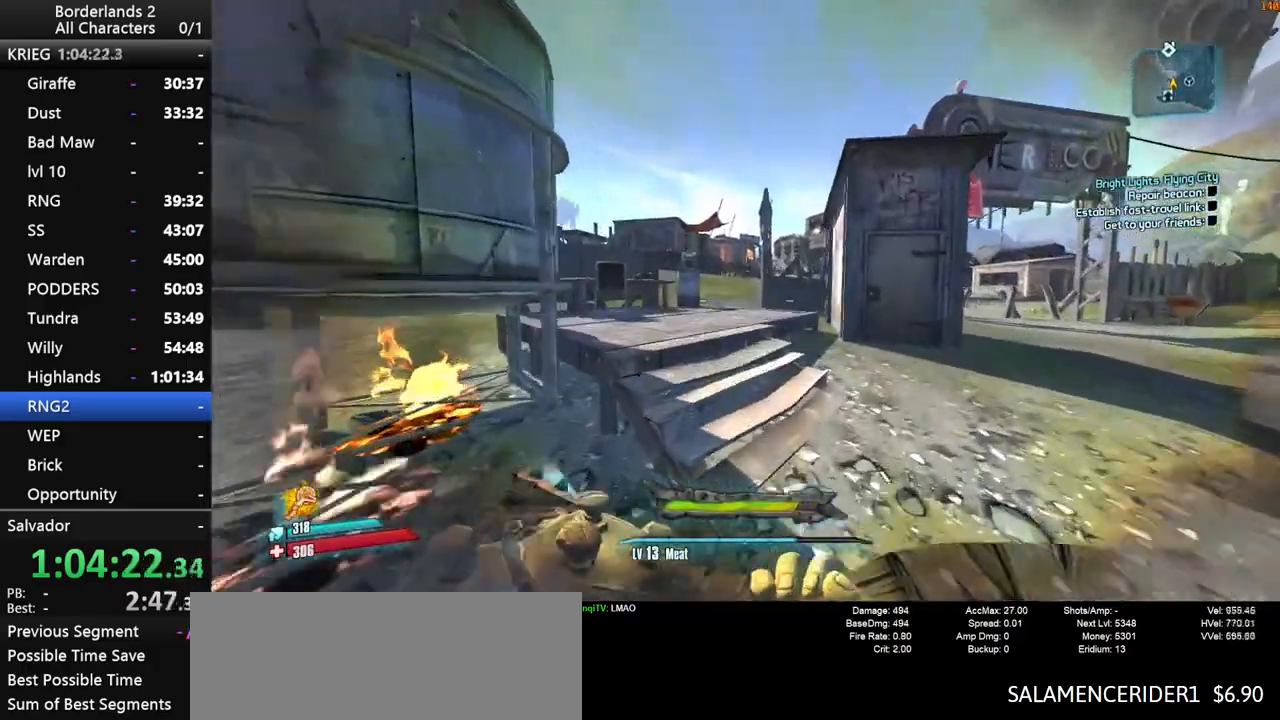
{"keys": ["space", "w"], "mouse": [], "mouse_move": "still", "events": []}
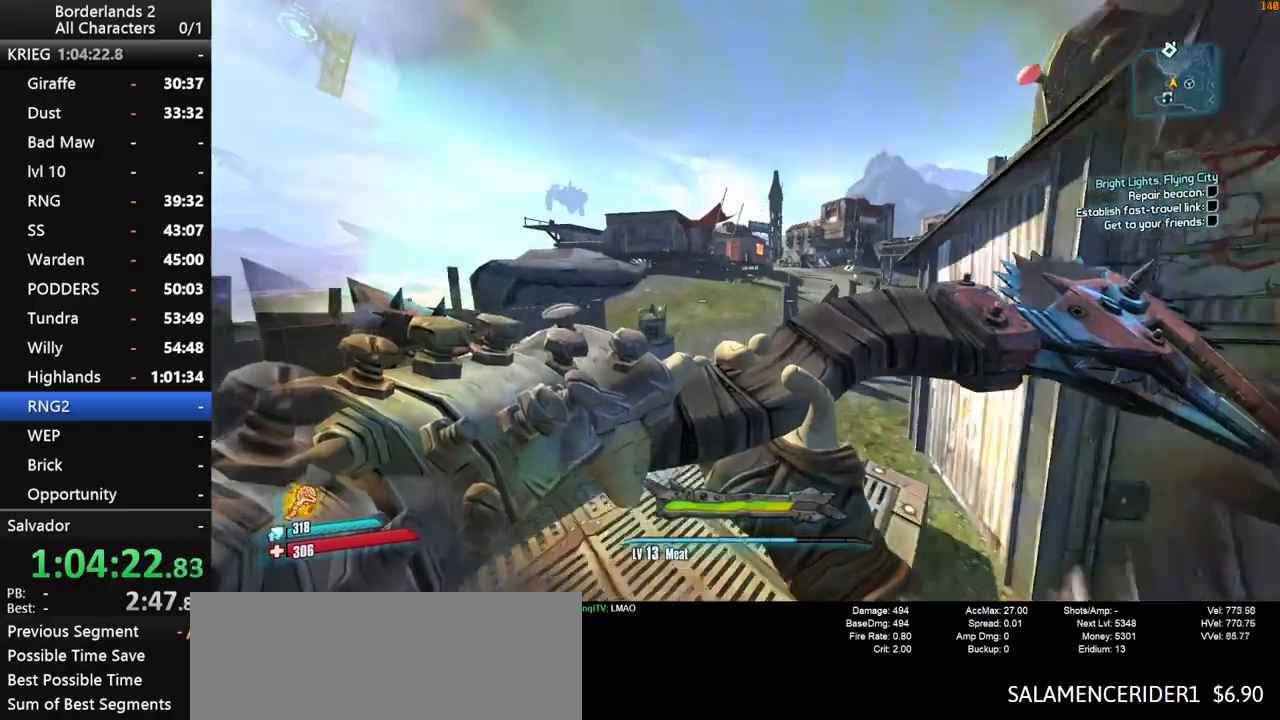
{"keys": ["w"], "mouse": [], "mouse_move": "still", "events": [[166, "a", "down"], [300, "a", "up"], [350, "space", "up"]]}
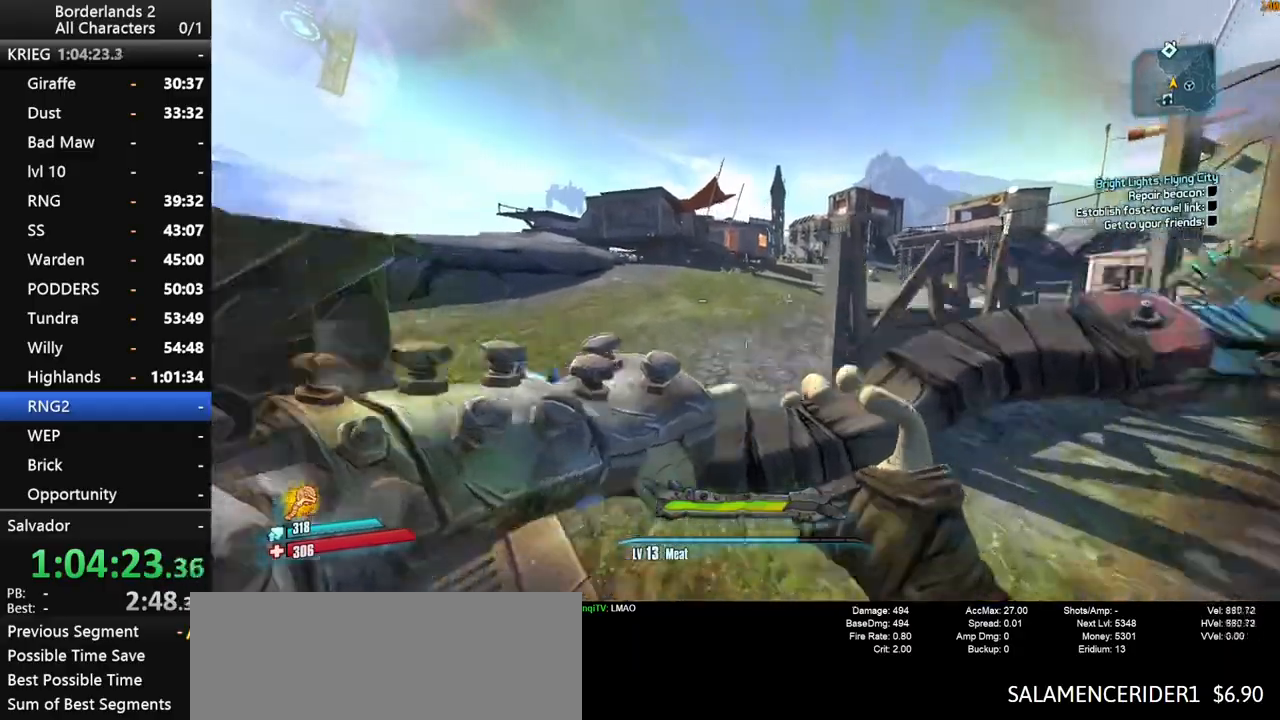
{"keys": ["shift", "w"], "mouse": [], "mouse_move": "still", "events": [[133, "shift", "down"], [233, "space", "down"], [266, "space", "up"], [366, "space", "down"], [416, "shift", "up"], [466, "shift", "down"], [500, "space", "up"]]}
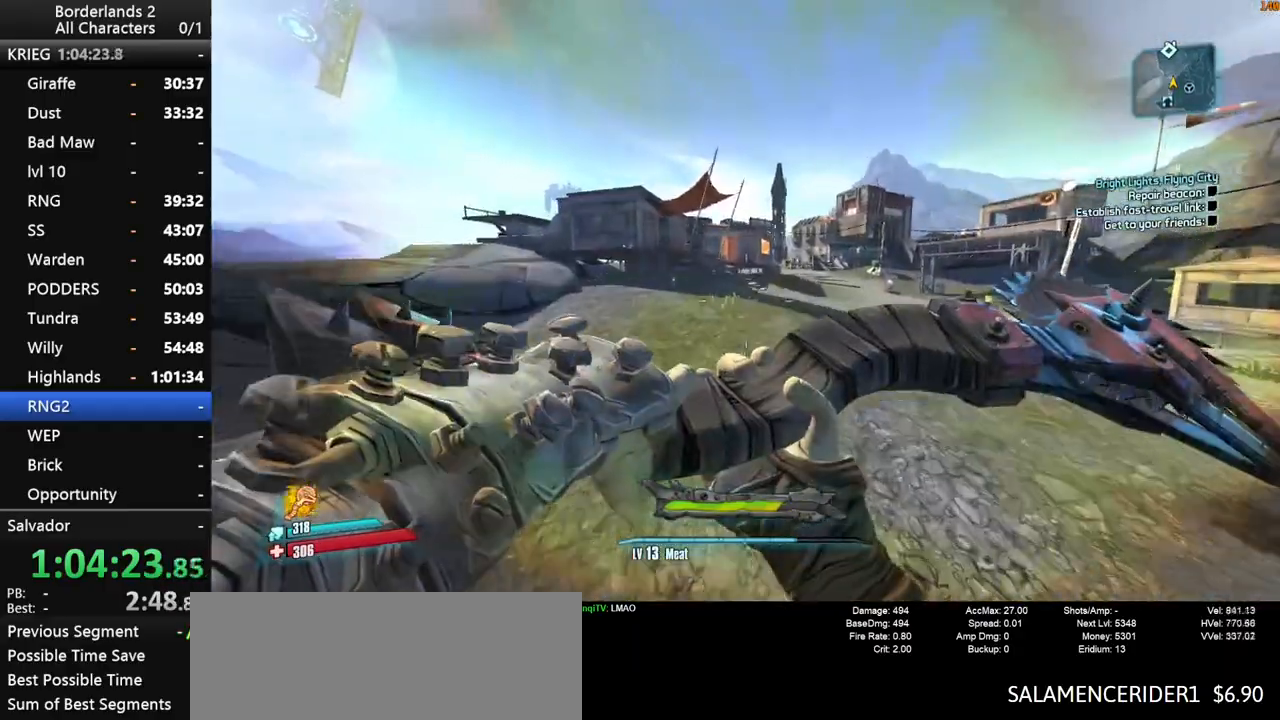
{"keys": ["space", "w"], "mouse": [], "mouse_move": "still", "events": [[50, "shift", "up"], [100, "shift", "down"], [100, "space", "down"], [200, "shift", "up"]]}
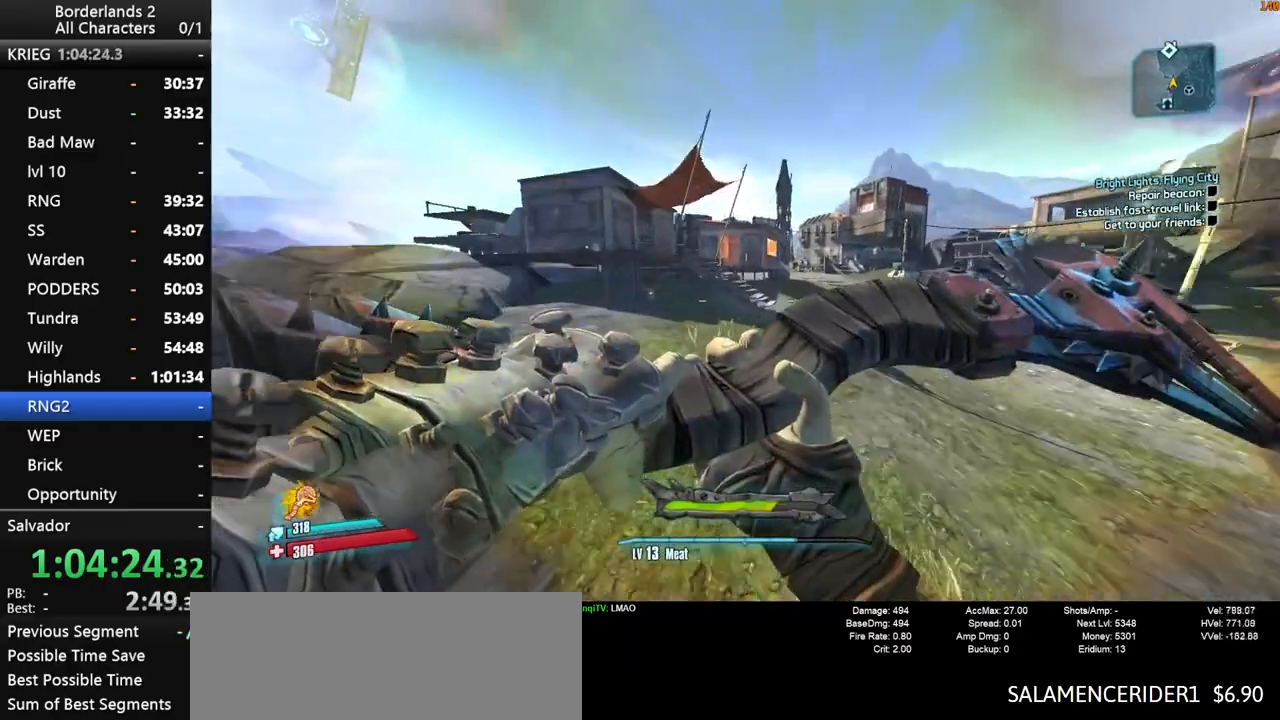
{"keys": ["w"], "mouse": [], "mouse_move": "still", "events": [[16, "space", "up"], [66, "a", "down"], [266, "a", "up"], [266, "d", "down"], [350, "d", "up"]]}
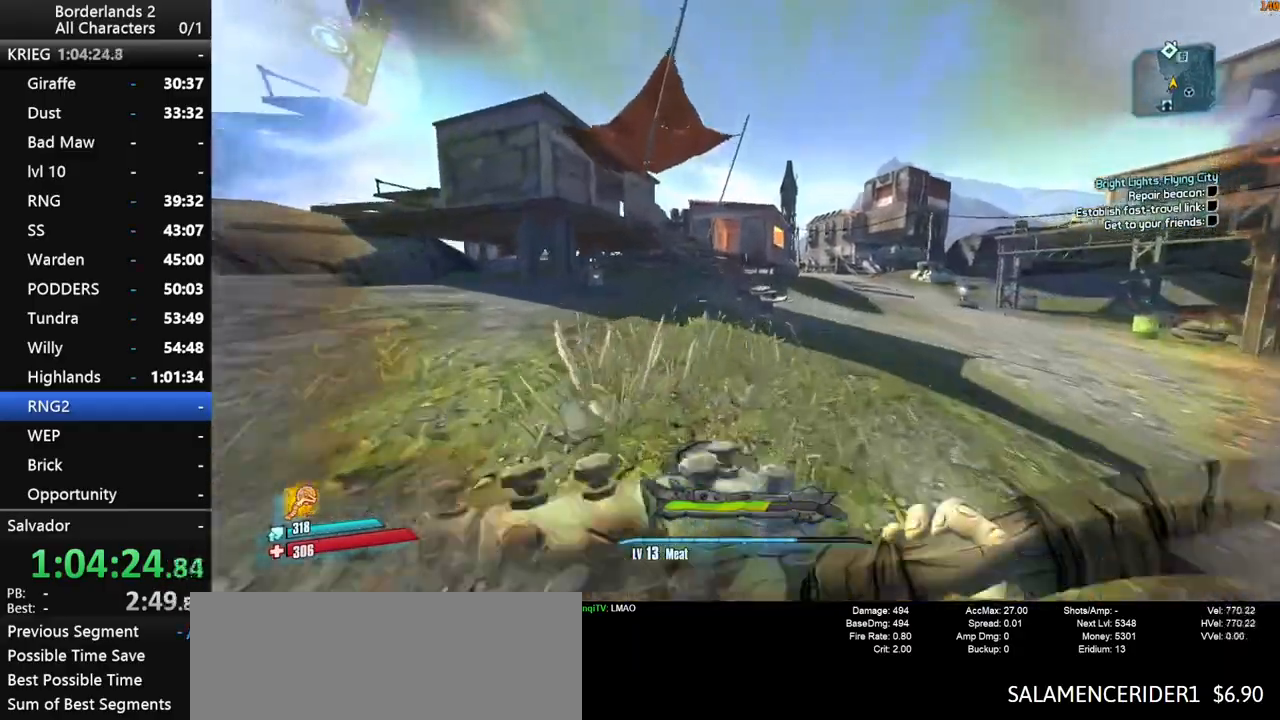
{"keys": ["shift", "space", "w"], "mouse": [], "mouse_move": "still", "events": [[83, "shift", "down"], [416, "space", "down"]]}
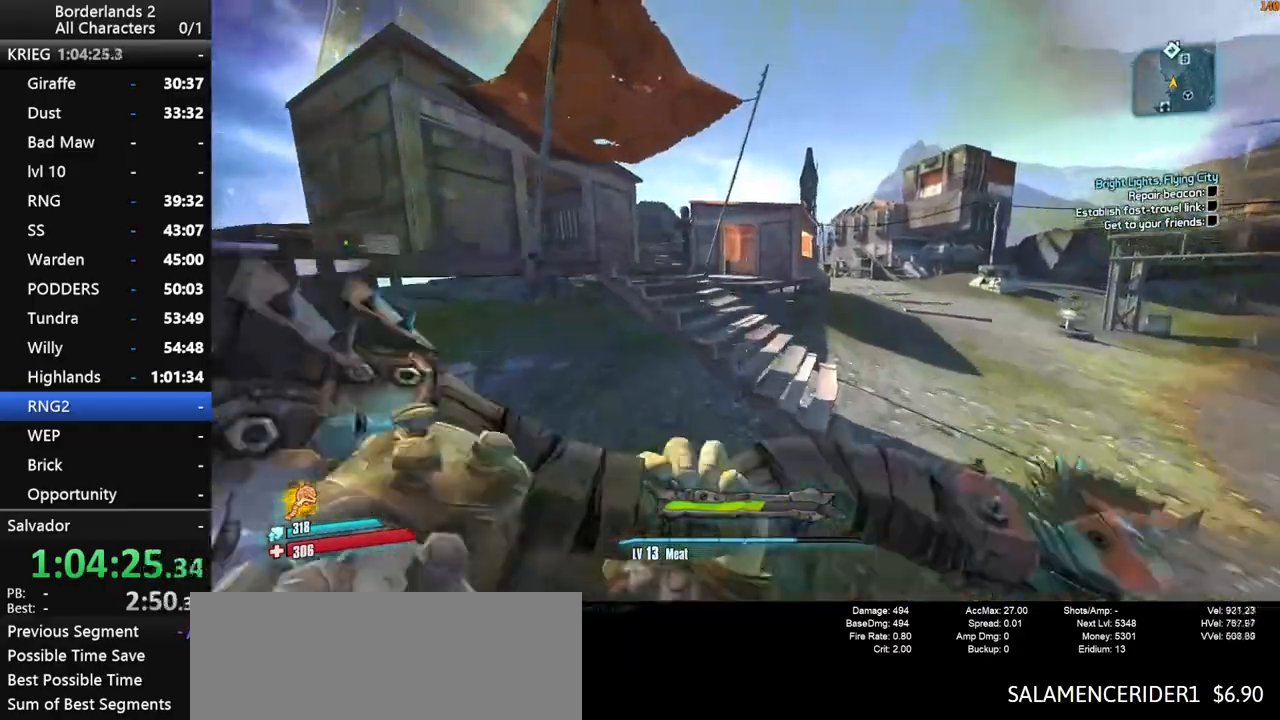
{"keys": ["shift", "w"], "mouse": [], "mouse_move": "still", "events": [[16, "space", "up"], [383, "a", "down"], [433, "a", "up"]]}
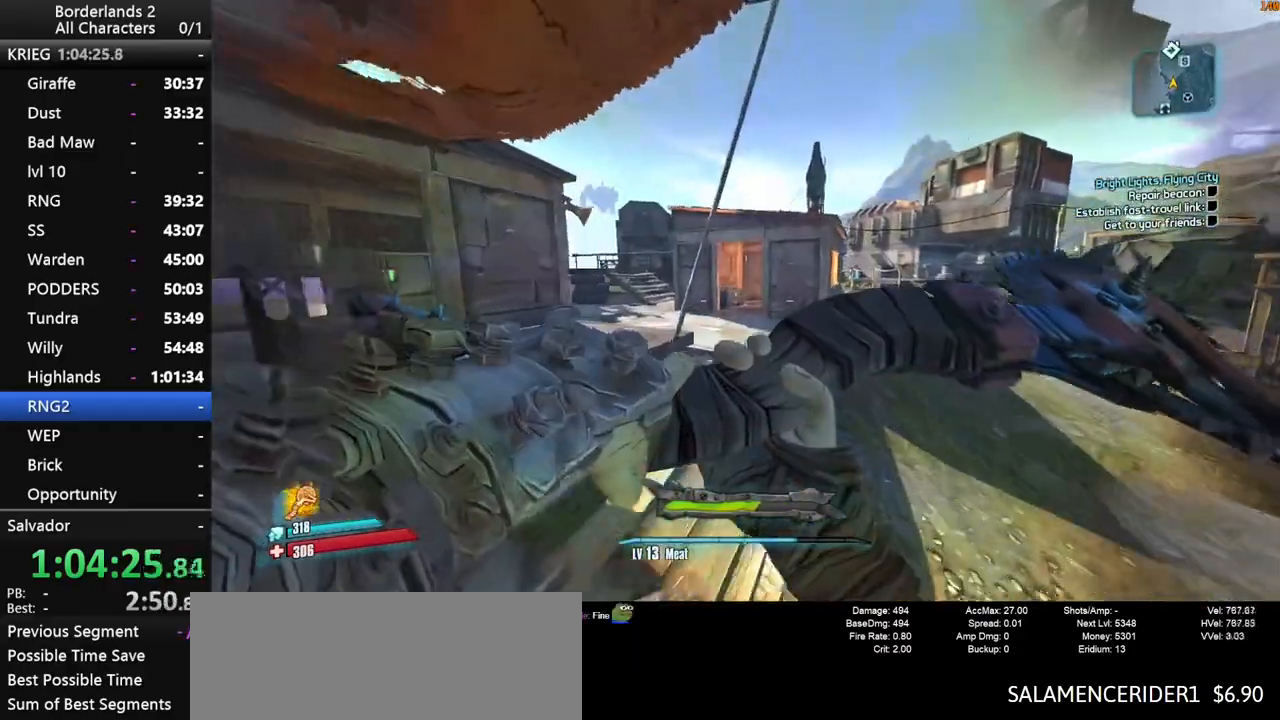
{"keys": ["w"], "mouse": [], "mouse_move": "down-left", "events": [[216, "d", "down"], [350, "shift", "up"], [400, "d", "up"]]}
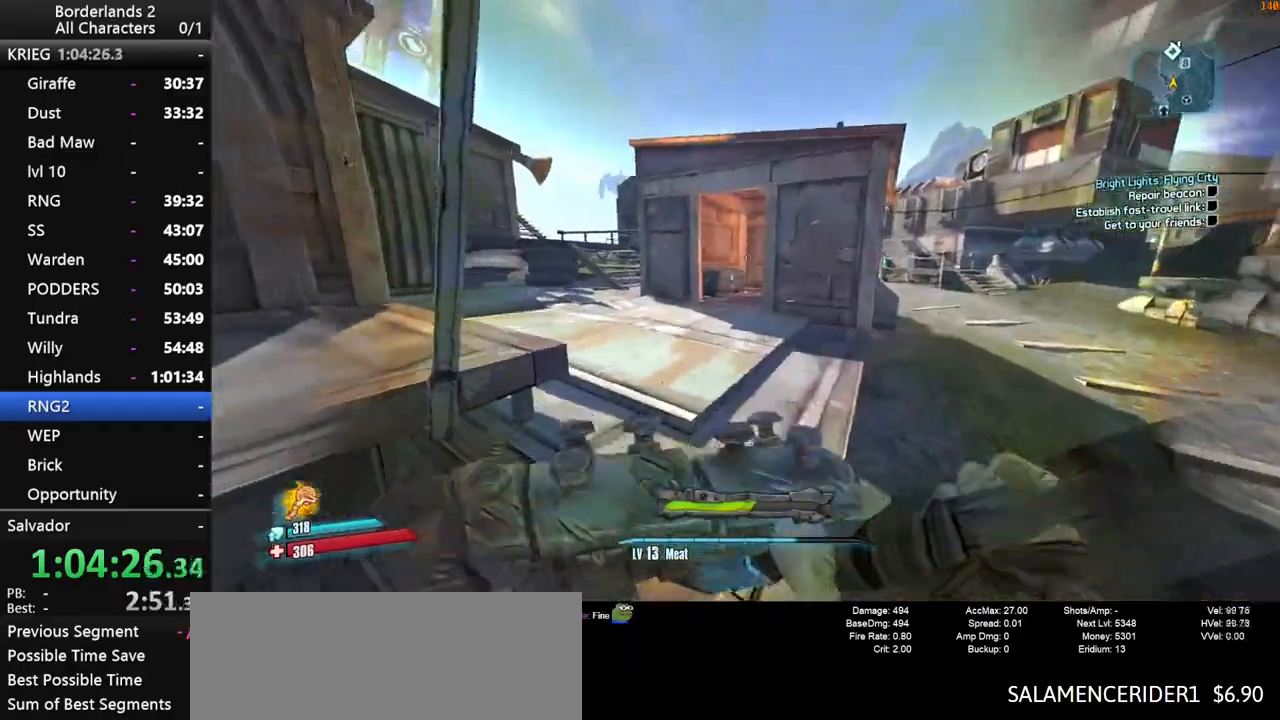
{"keys": ["d", "w"], "mouse": [], "mouse_move": "right", "events": [[316, "d", "down"]]}
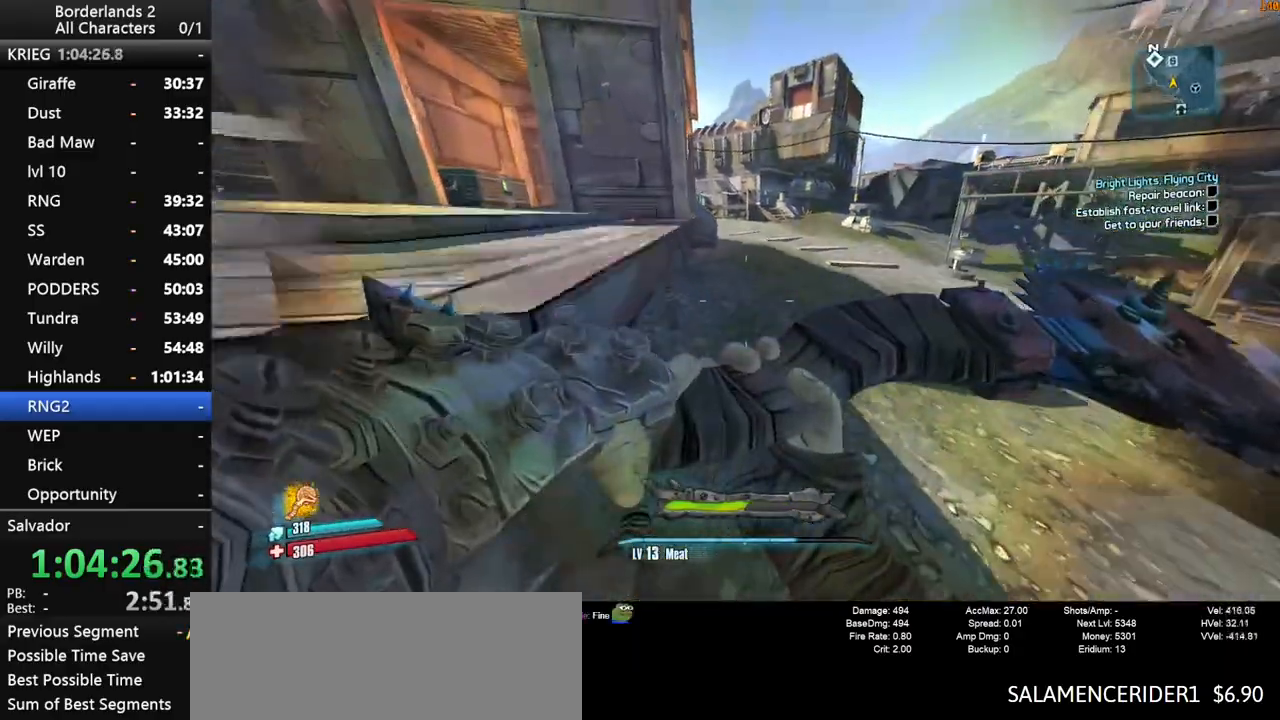
{"keys": ["w"], "mouse": [], "events": [[100, "d", "up"], [200, "d", "down"], [283, "d", "up"]]}
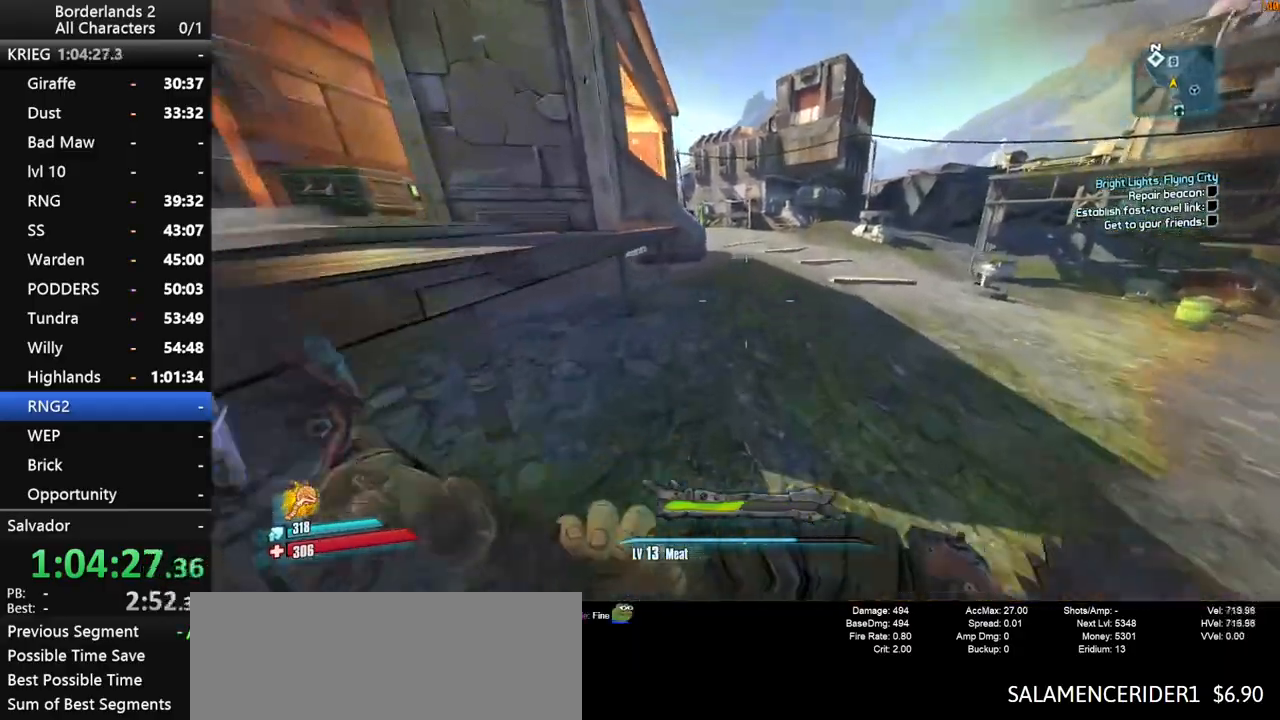
{"keys": ["w"], "mouse": [], "events": []}
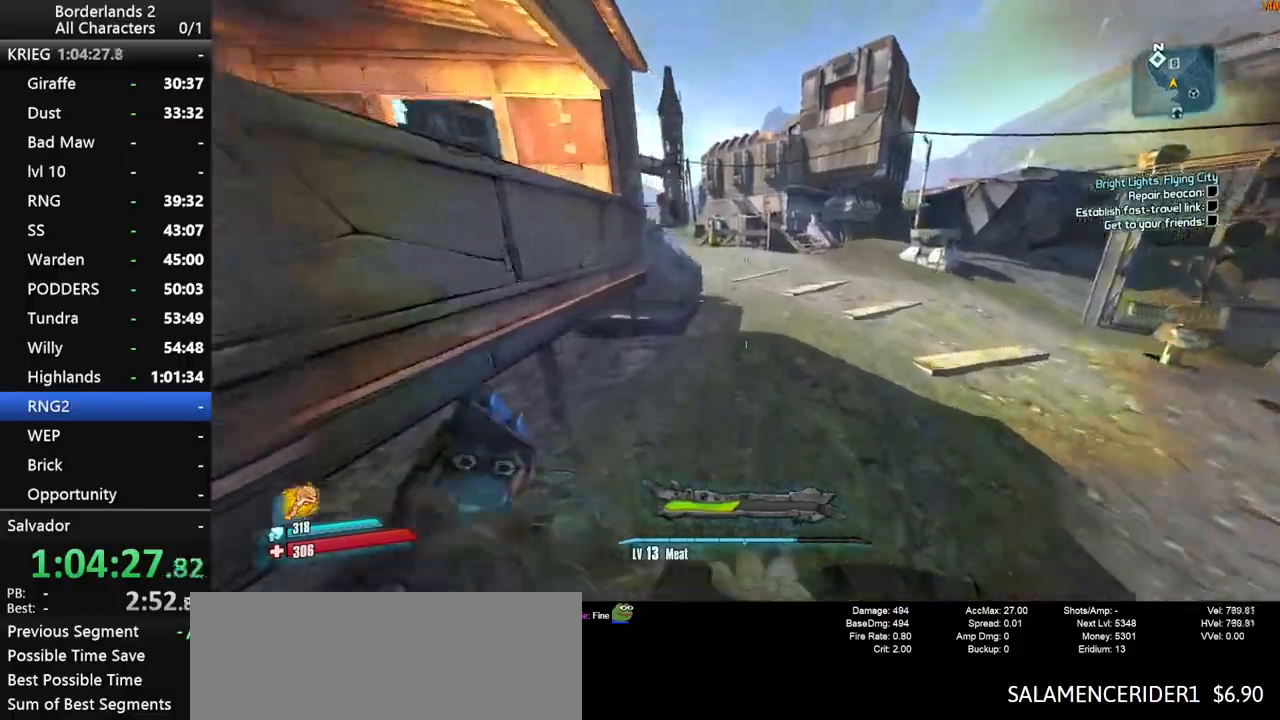
{"keys": ["w"], "mouse": [], "mouse_move": "left", "events": []}
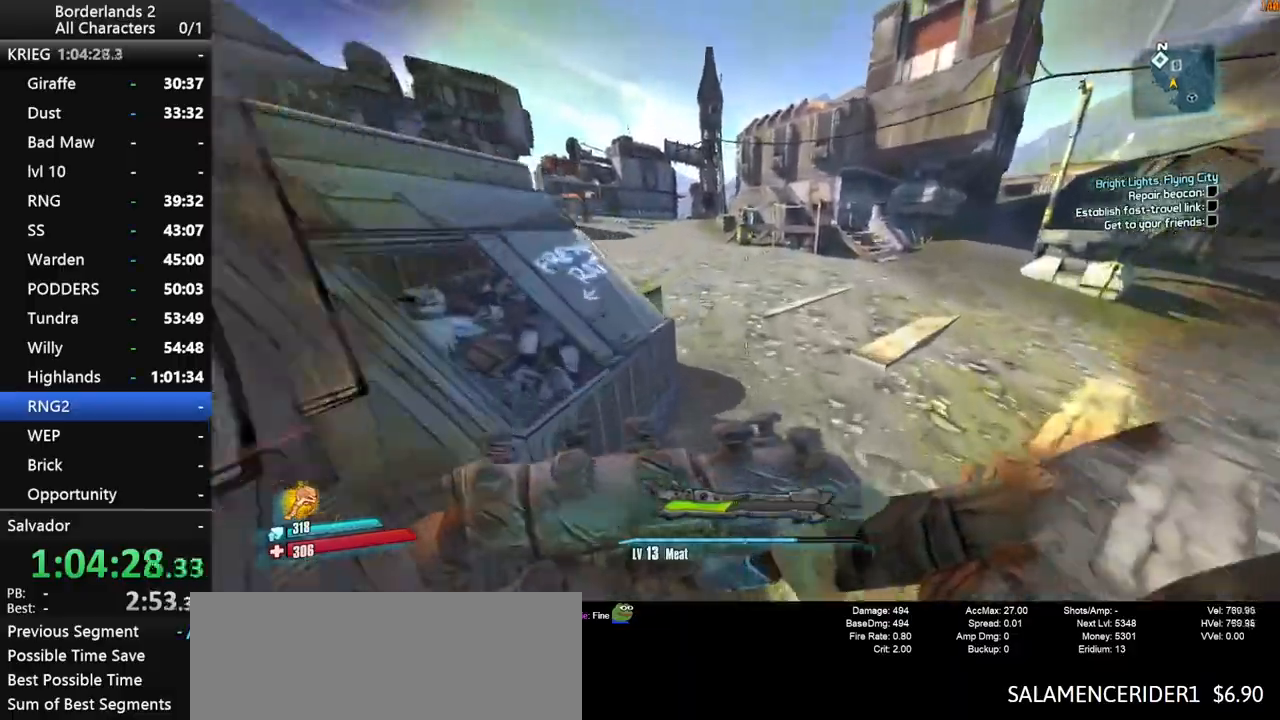
{"keys": ["shift", "w"], "mouse": [], "mouse_move": "still", "events": [[483, "shift", "down"]]}
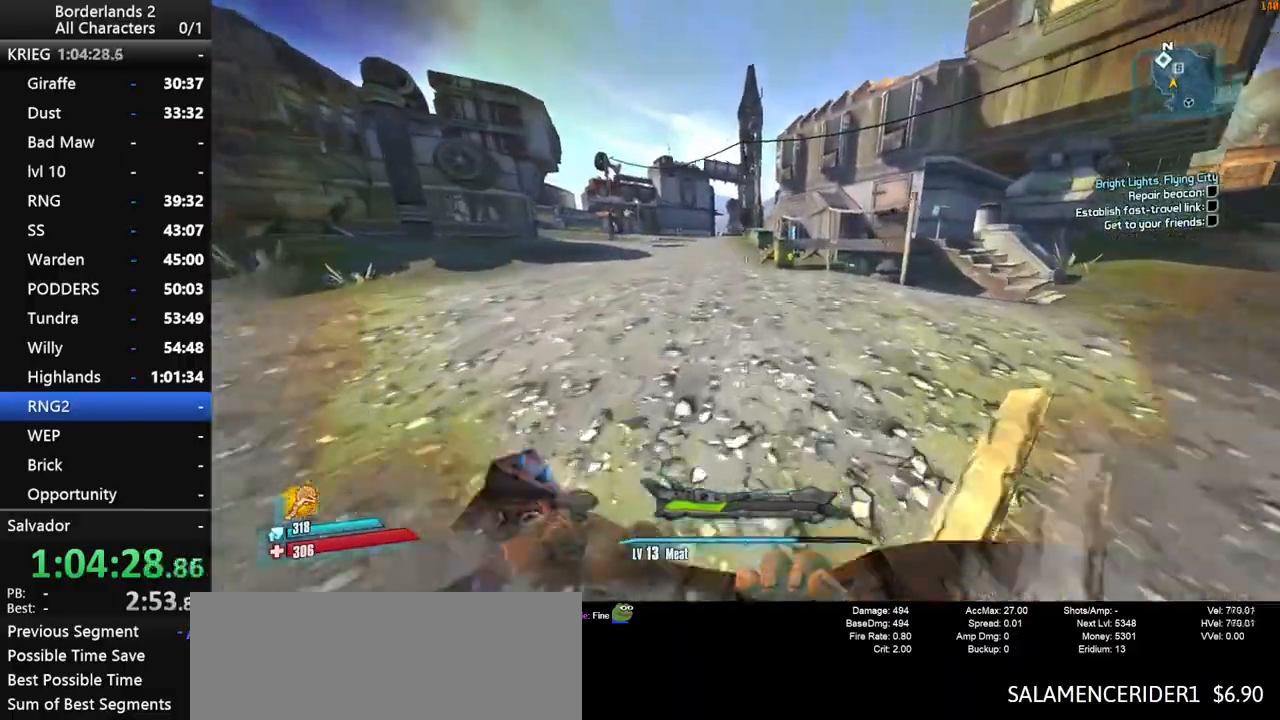
{"keys": ["shift", "space", "w"], "mouse": [], "mouse_move": "still", "events": [[350, "space", "down"]]}
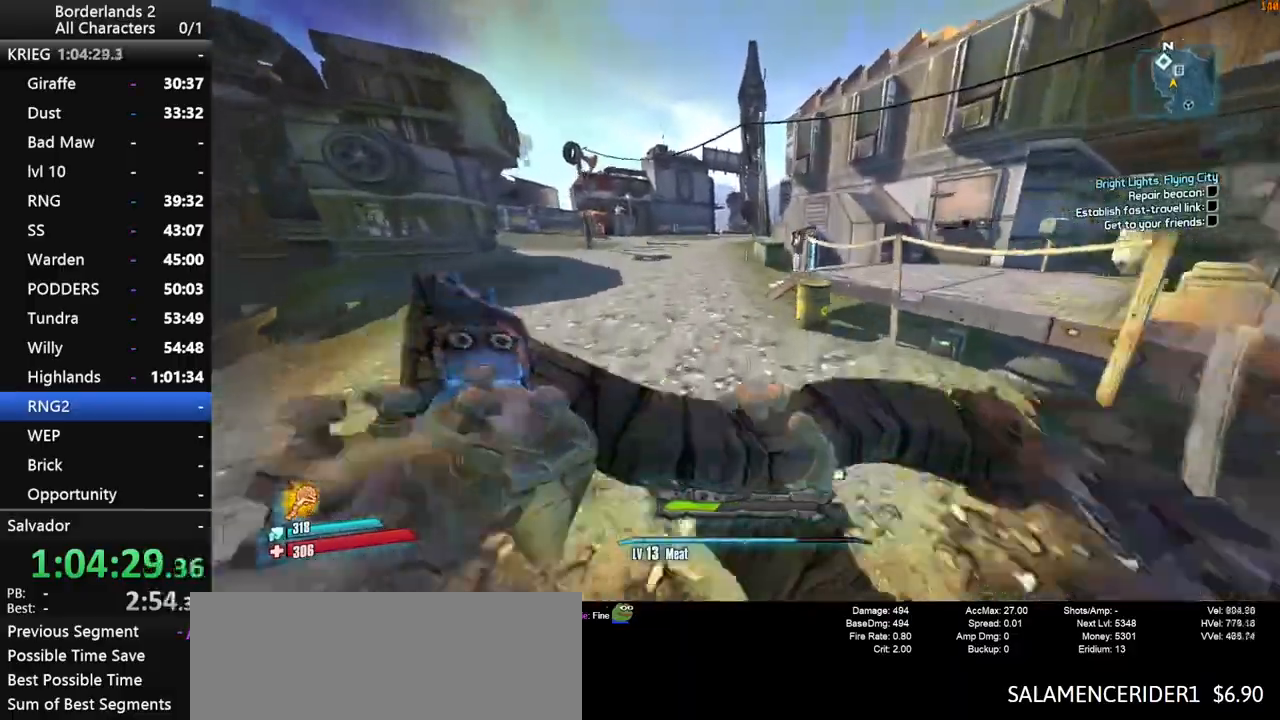
{"keys": ["shift", "w"], "mouse": [], "mouse_move": "still", "events": [[266, "space", "up"]]}
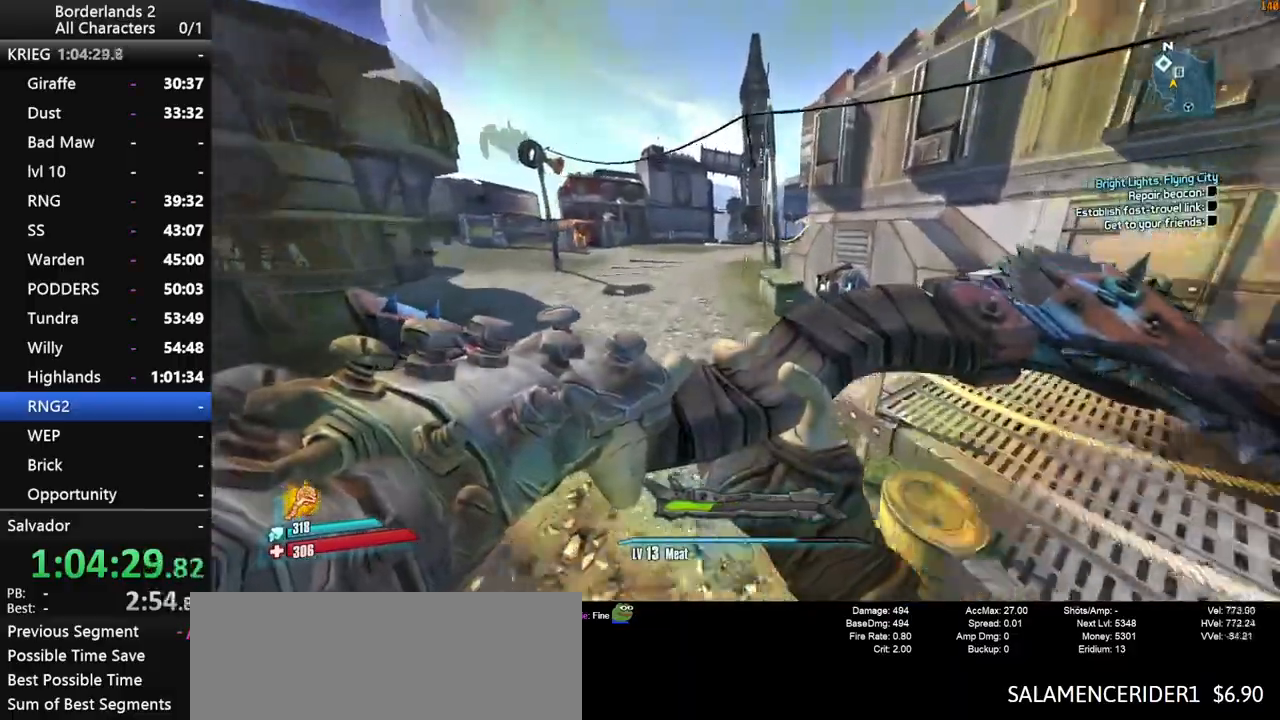
{"keys": ["shift", "w"], "mouse": [], "mouse_move": "up-right", "events": []}
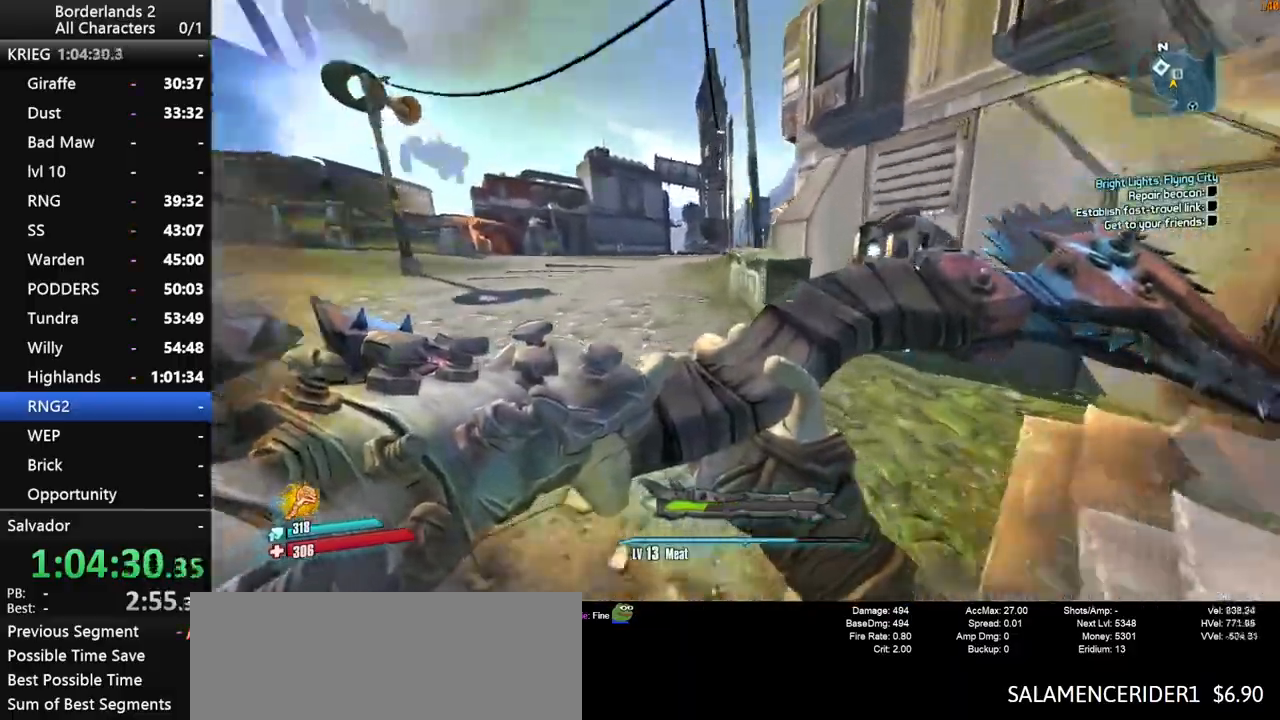
{"keys": ["a", "w"], "mouse": [], "mouse_move": "right", "events": [[66, "a", "down"], [116, "shift", "up"], [216, "e", "down"], [300, "e", "up"], [400, "e", "down"], [450, "e", "up"]]}
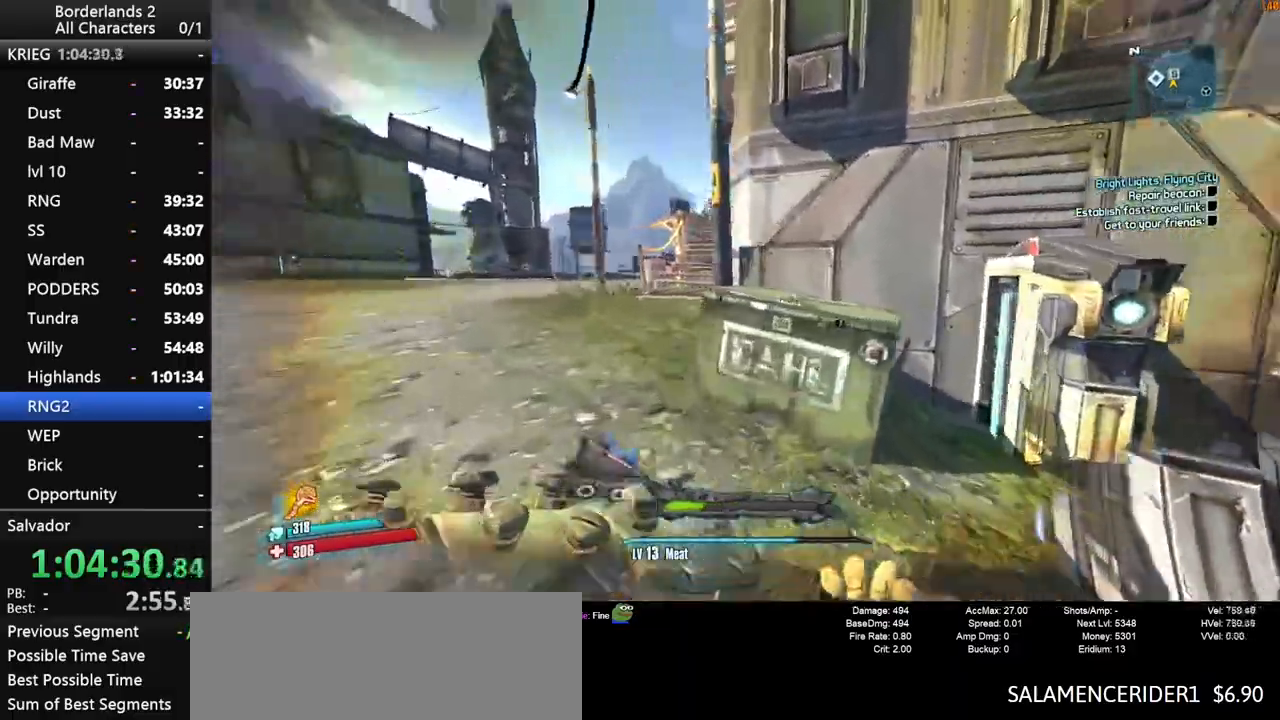
{"keys": ["shift", "w"], "mouse": [], "mouse_move": "left", "events": [[33, "e", "down"], [83, "e", "up"], [233, "e", "down"], [266, "e", "up"], [366, "e", "down"], [366, "shift", "down"], [466, "a", "up"], [466, "e", "up"]]}